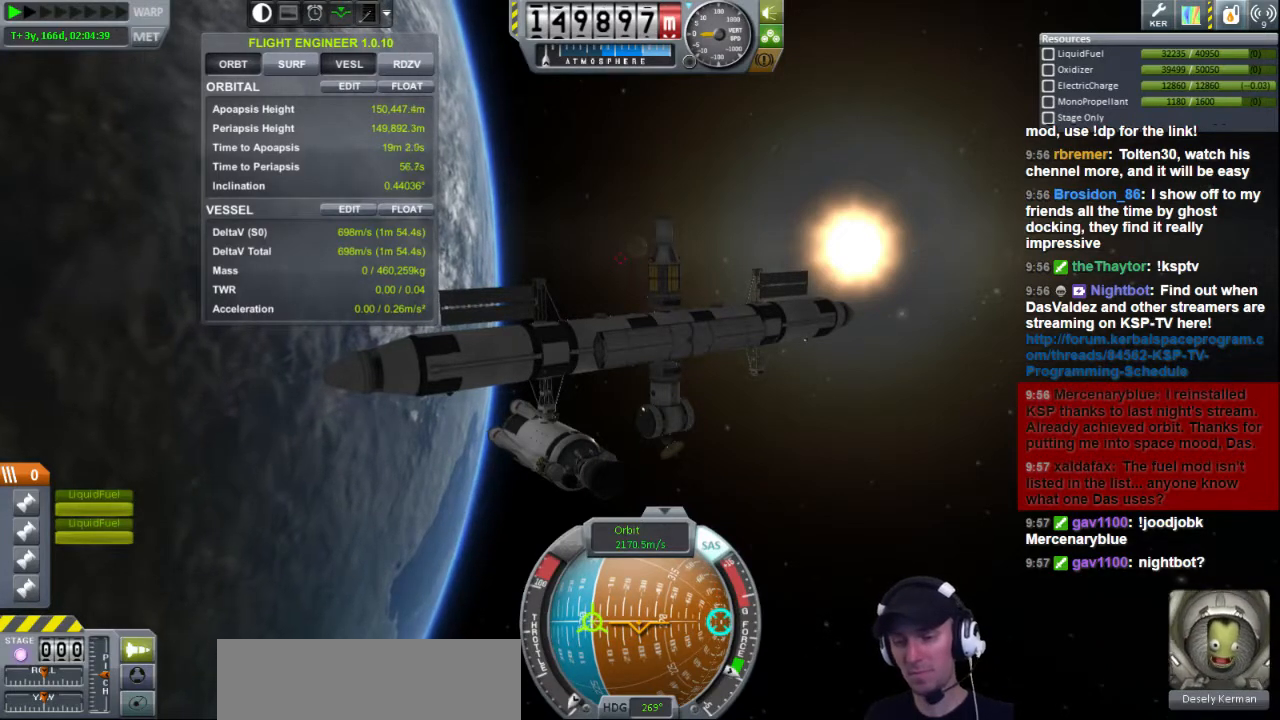
Gameplay with keyboard; each line is a JSON object with the keys held at the frame after it. "events" lists presses ("down") and releases ("up") of "a", "d", "e", "h", "i", "j", "k", "l", "n", "q", "s" and "w" between this image and that frame as [ms after this image, input, new state], when the widget could be followed in between. No other keys are recorded. Mouse input is not recorded.
{"keys": [], "events": [[400, "h", "down"], [480, "h", "up"]]}
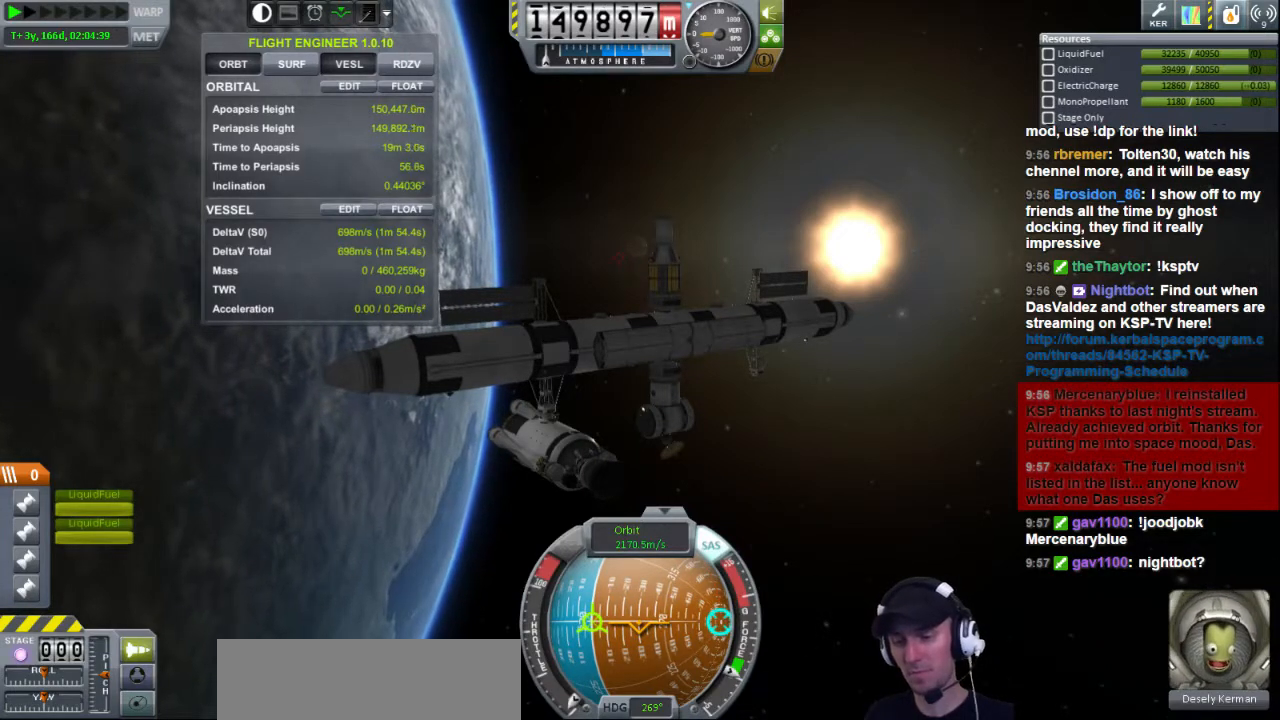
{"keys": [], "events": [[320, "e", "down"], [400, "e", "up"]]}
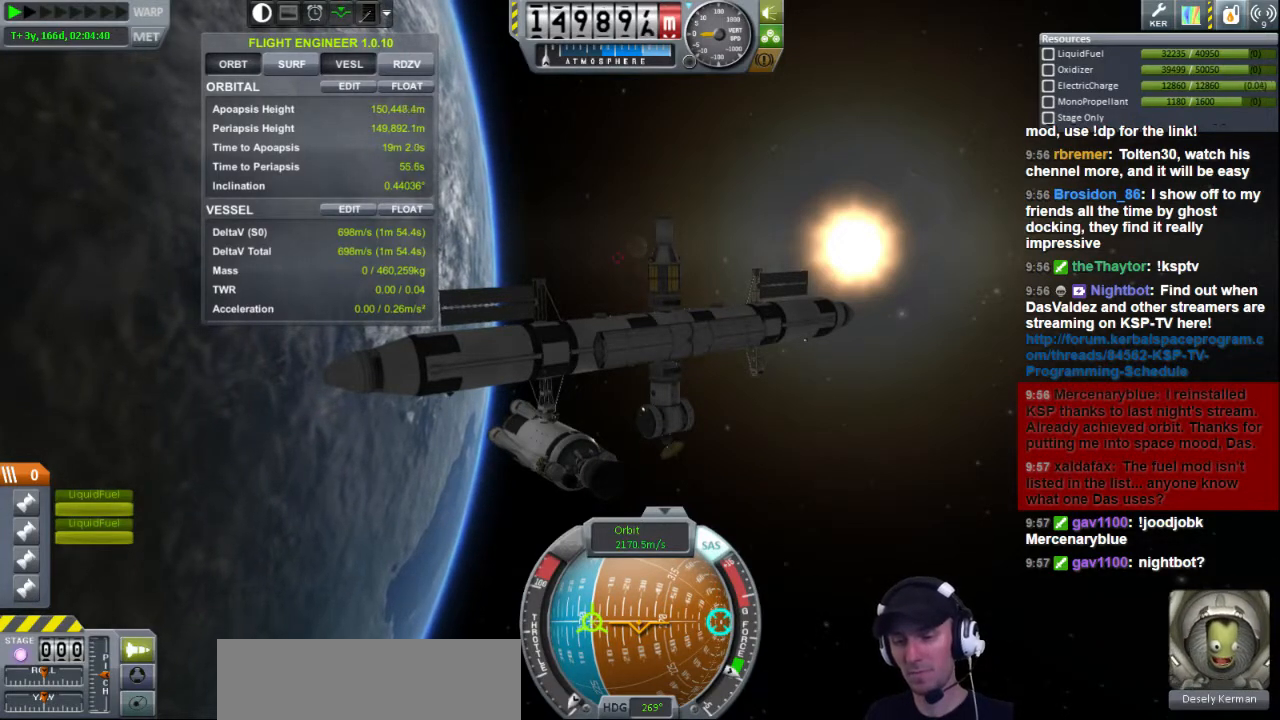
{"keys": [], "events": [[160, "a", "down"], [240, "a", "up"]]}
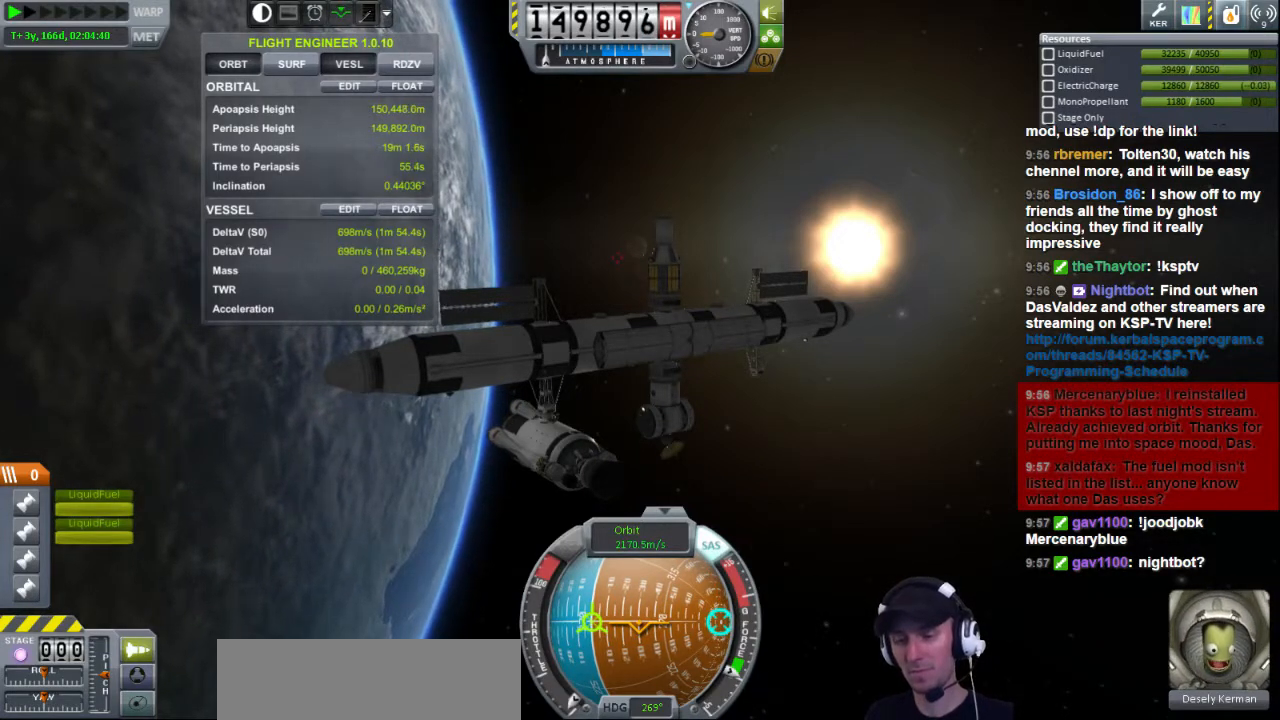
{"keys": [], "events": []}
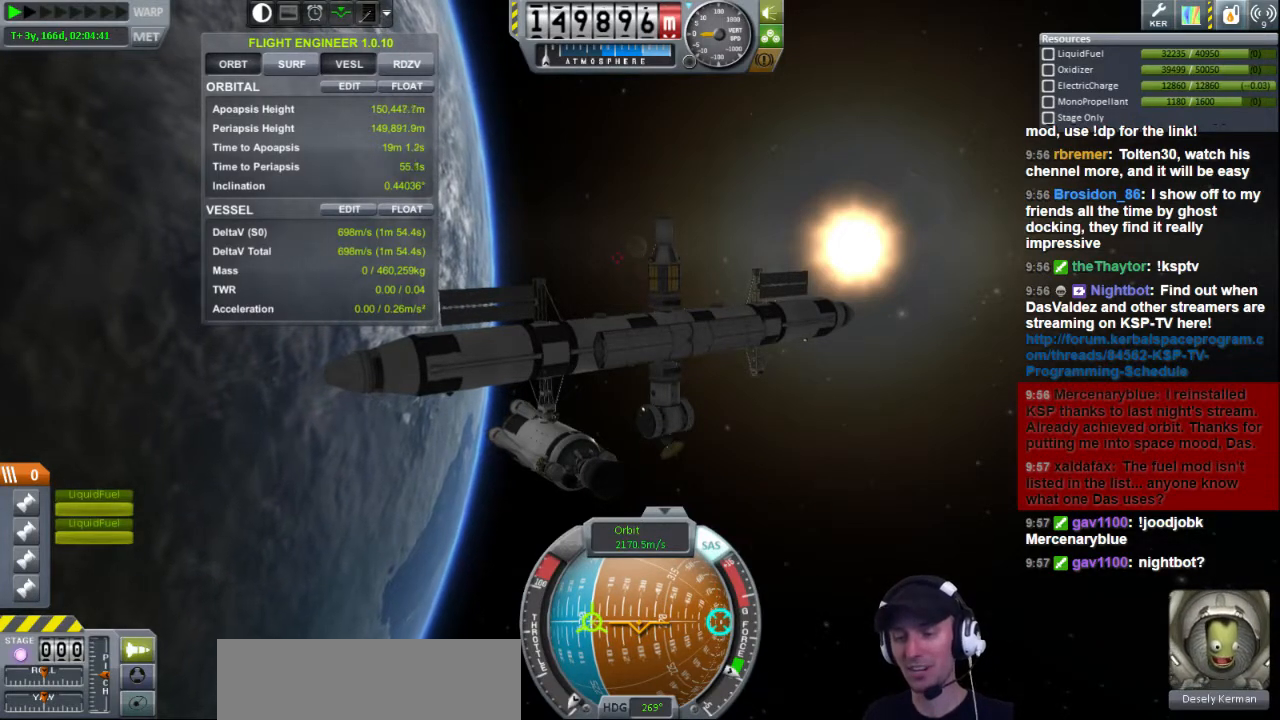
{"keys": [], "events": [[240, "l", "down"], [320, "l", "up"]]}